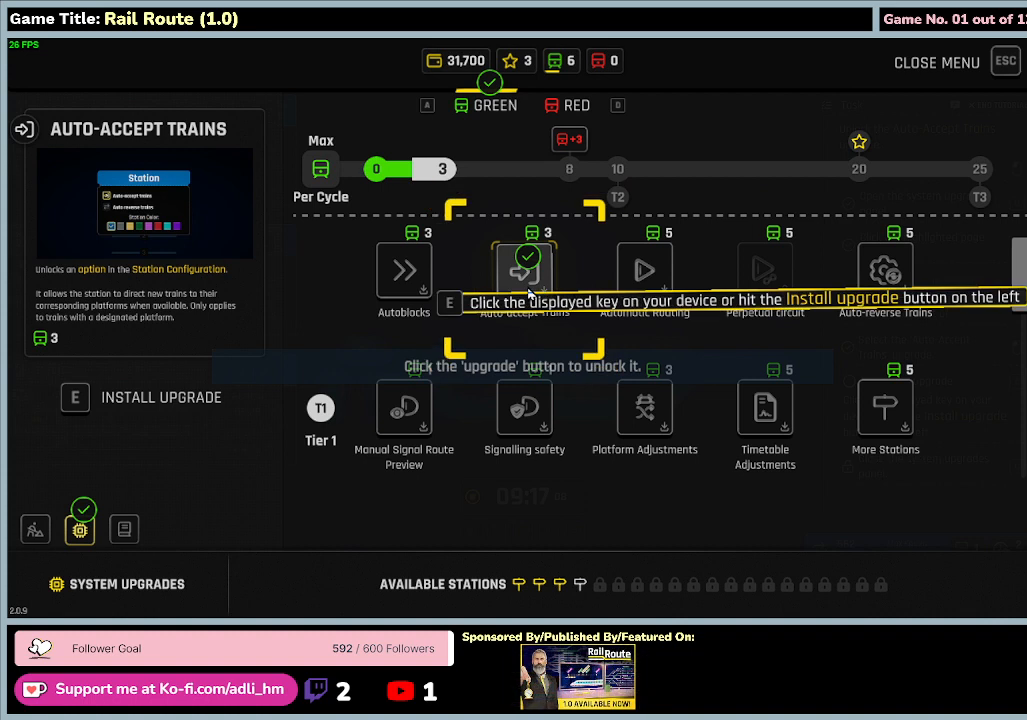
Gameplay with keyboard and mouse; each line is a JSON object with the keys and mouse buttons held at the frame after it. "events" lists presses ("down") and releases ("up") of "0", "1", "2", "3", "4", "5", "6", "7", "8", "9", "a", "alt", "b", "c", "caps_lock", "ctrl", "d", "down", "e", "escape", "f", "f1", "f2", "f3", "f4", "f5", "f6", "f7", "f8", "g", "h", "i", "j", "k", "l", "left", "m", "n", "o", "p", "q", "r", "return", "right", "s", "shift", "space", "t", "tab", "tilde", "u", "up", "v", "w", "x", "y", "z", "mouse_left", "mouse_wheel" and "mouse_right" between this image and that frame as [ms after this image, input, new state], when the widget could be followed in between. "mouse_left", "mouse_wheel", "mouse_right" = the "left", "wheel", "right" buttons of the "mouse" list. No other keys are recorded. "wheel" means that the mouse wheel is clicked or scrolled. Mouse movement is not recorded.
{"keys": [], "mouse": ["left"], "events": [[200, "mouse_left", "down"]]}
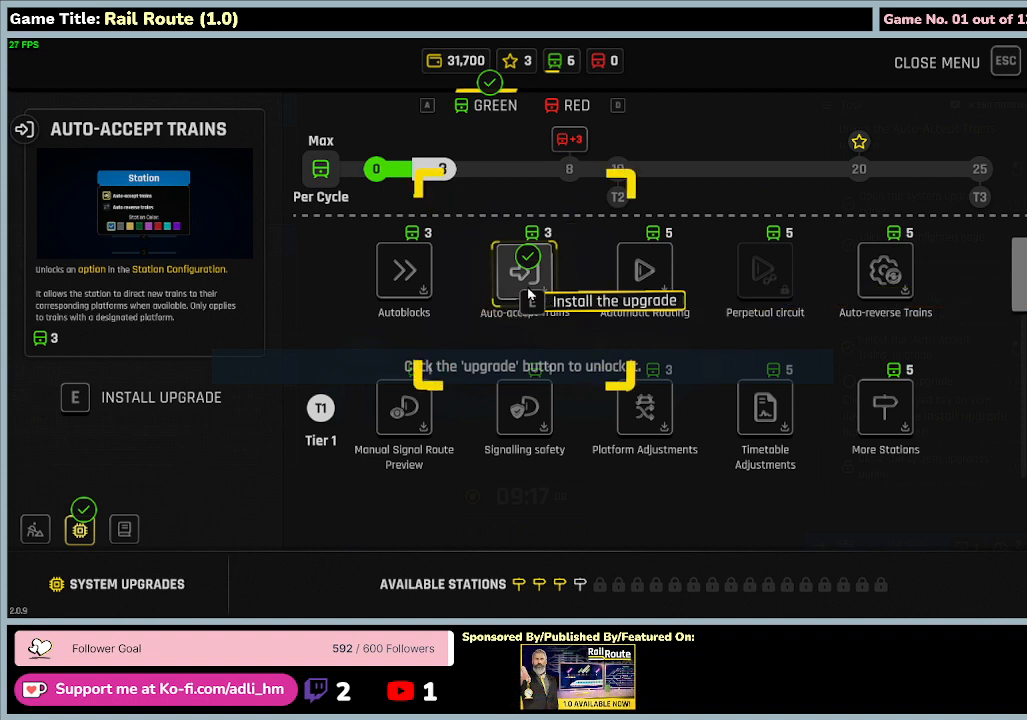
{"keys": [], "mouse": [], "events": [[34, "mouse_left", "up"]]}
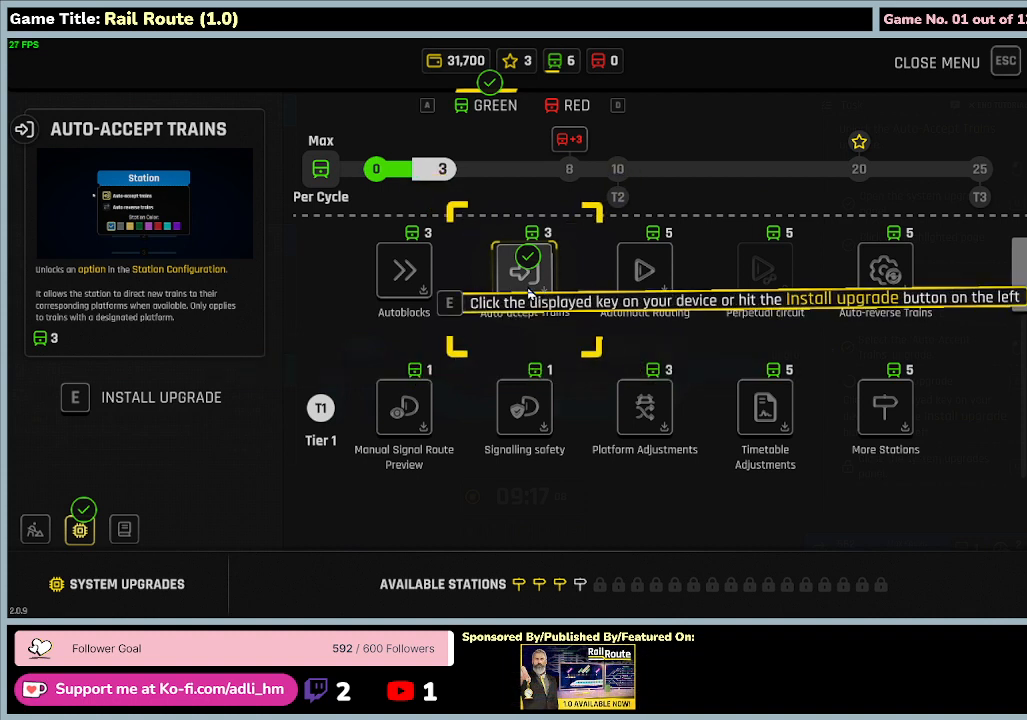
{"keys": [], "mouse": ["left"], "events": [[200, "mouse_left", "down"]]}
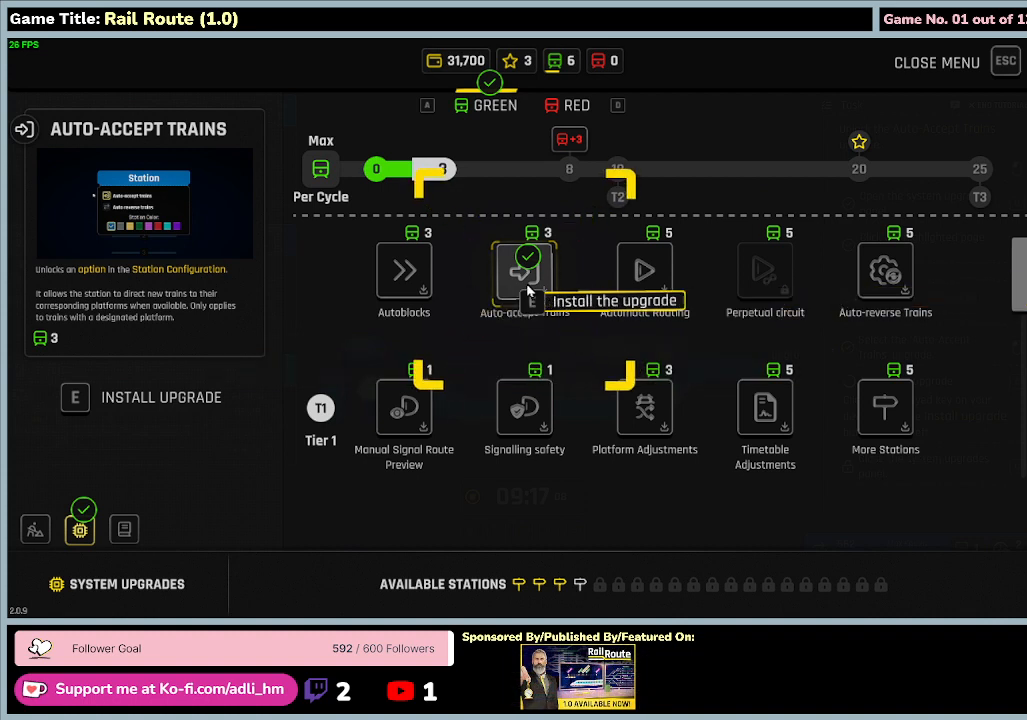
{"keys": [], "mouse": ["left"], "events": []}
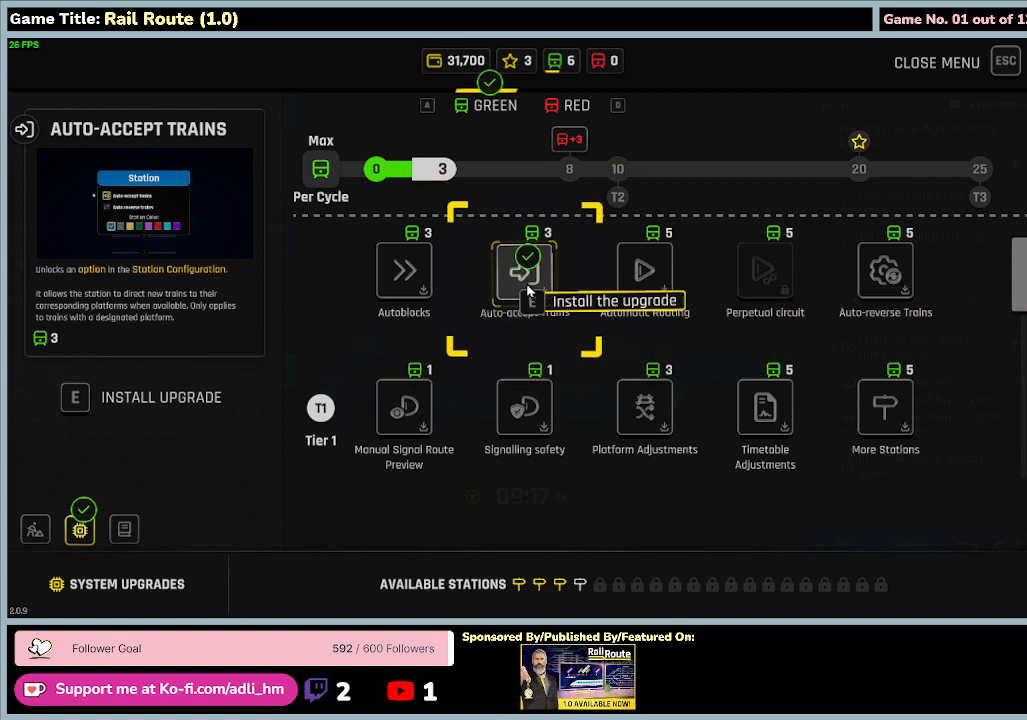
{"keys": [], "mouse": [], "events": [[167, "mouse_left", "up"]]}
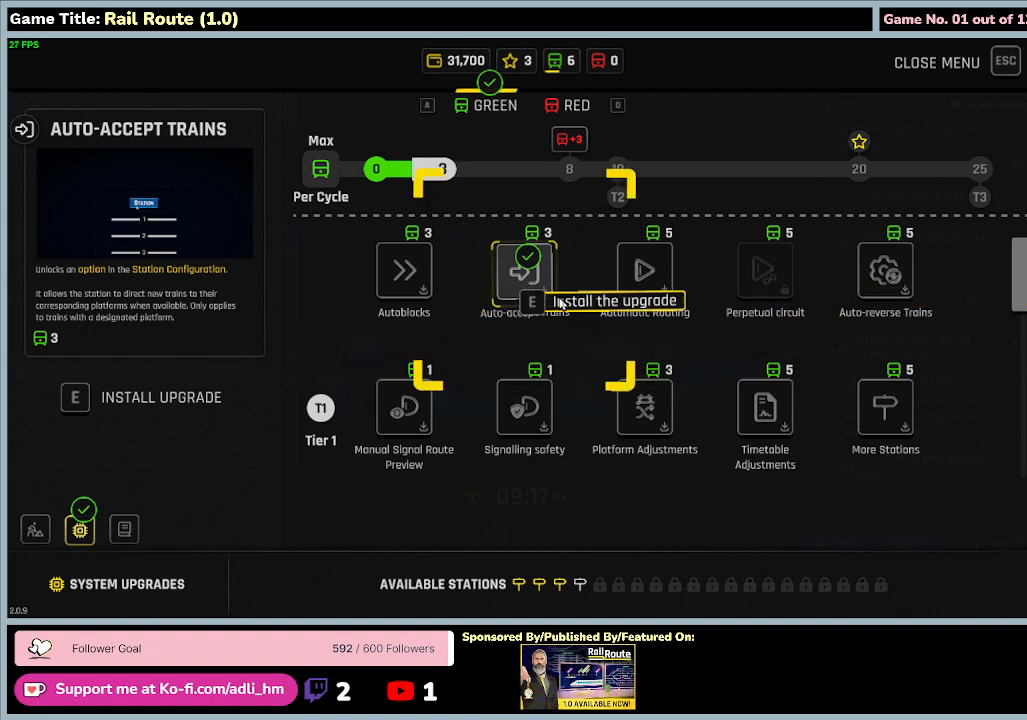
{"keys": [], "mouse": [], "events": [[134, "mouse_left", "down"], [434, "mouse_left", "up"]]}